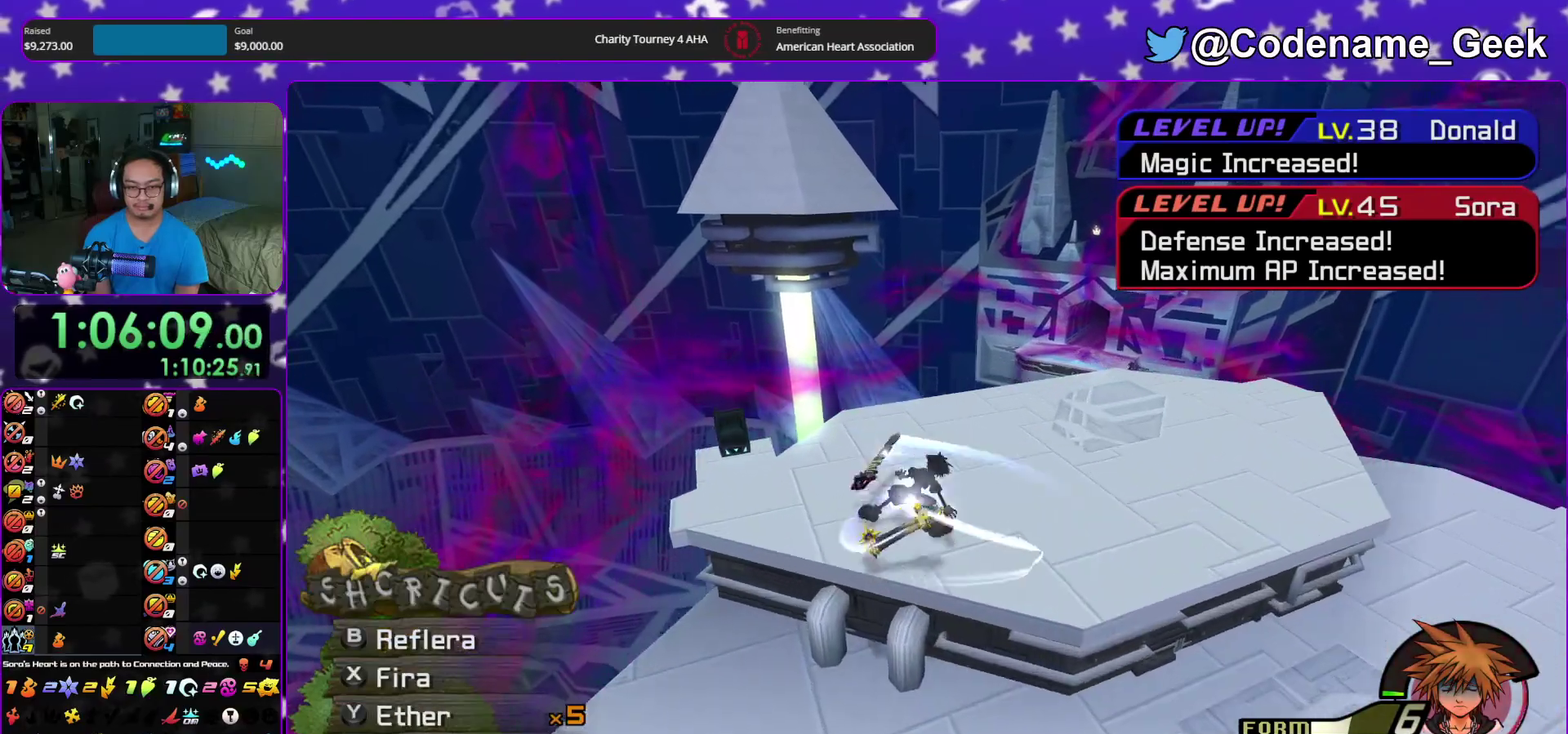
Gameplay with a controller (Nintendo layout); each line is a JSON object with the inputs held at the frame after it (dt_ms = milliseconds from this image to that frame). "events" lists button and stick changes between this image and that frame as [ms after this image, input, new state], when the widget could be followed in between. This overlay highlights the sticks when they move; stick clicks (L3 R3) are not distinguishable. Not read: HOME L3 R3 START.
{"dt_ms": 600, "buttons": ["X"], "left_stick": "up", "right_stick": "down-right", "events": [[100, "right_stick", "down-right"], [133, "X", "down"], [167, "left_stick", "left"], [250, "X", "up"], [250, "left_stick", "down-left"], [300, "left_stick", "down"], [333, "X", "down"], [367, "left_stick", "down-right"], [383, "right_stick", "up"], [433, "X", "up"], [483, "right_stick", "down-right"], [517, "X", "down"], [533, "left_stick", "up-right"], [550, "right_stick", "right"], [600, "left_stick", "up"], [600, "right_stick", "down-right"]]}
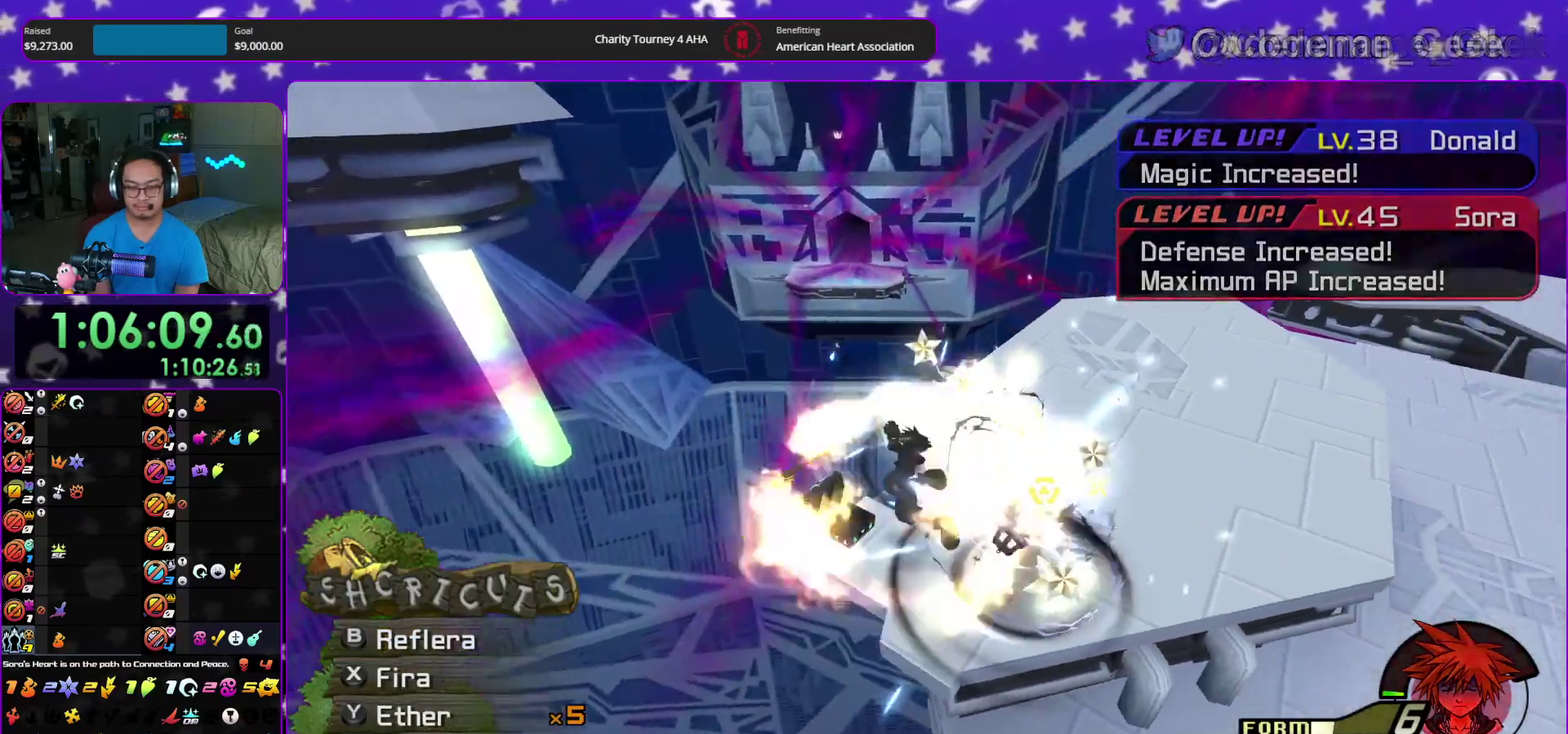
{"dt_ms": 400, "buttons": [], "left_stick": "up-right", "right_stick": "down-right", "events": [[17, "X", "up"], [300, "right_stick", "up-left"], [333, "left_stick", "up-right"], [383, "right_stick", "down-right"]]}
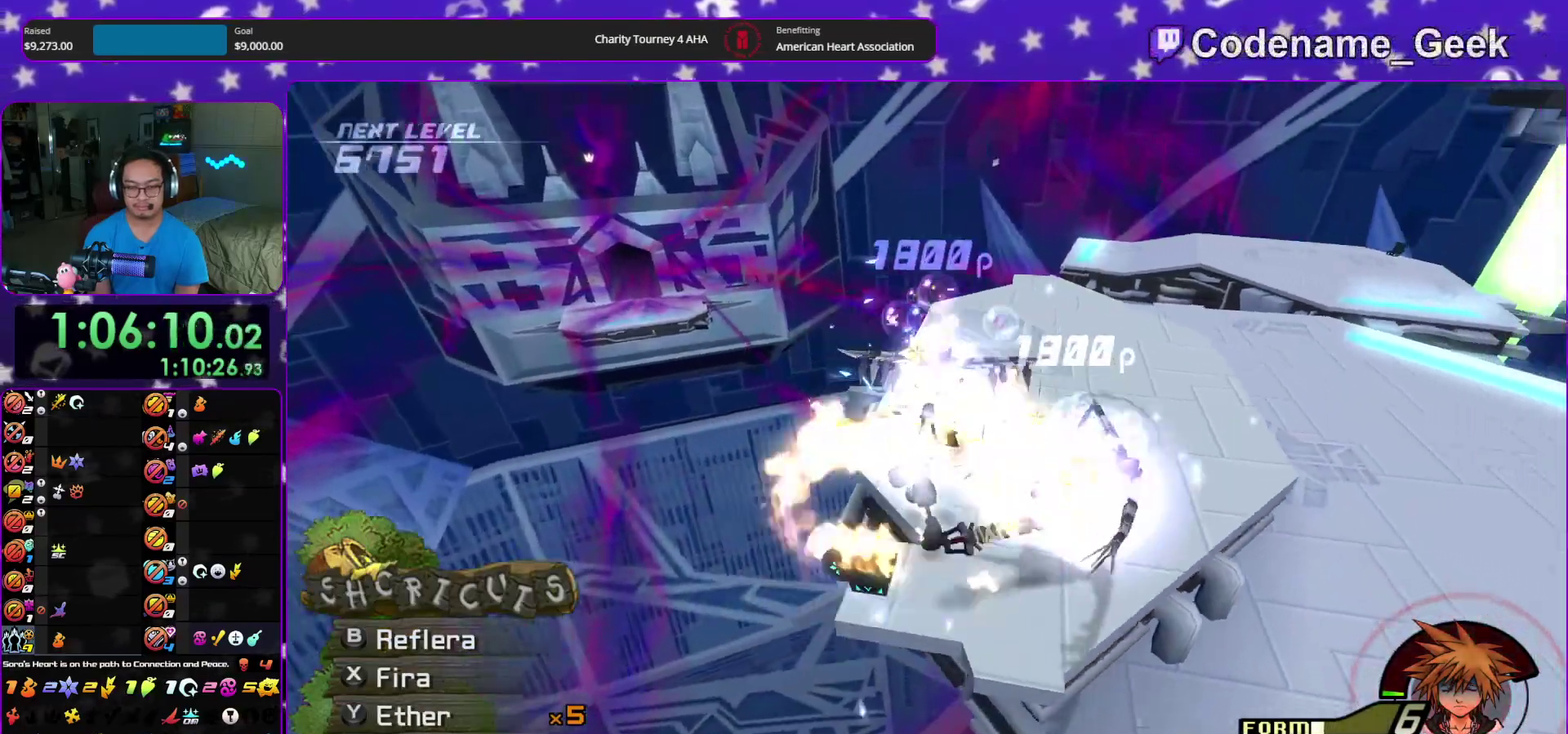
{"dt_ms": 500, "buttons": [], "left_stick": "up-right", "right_stick": "center", "events": [[100, "right_stick", "center"], [200, "right_stick", "right"], [333, "right_stick", "center"]]}
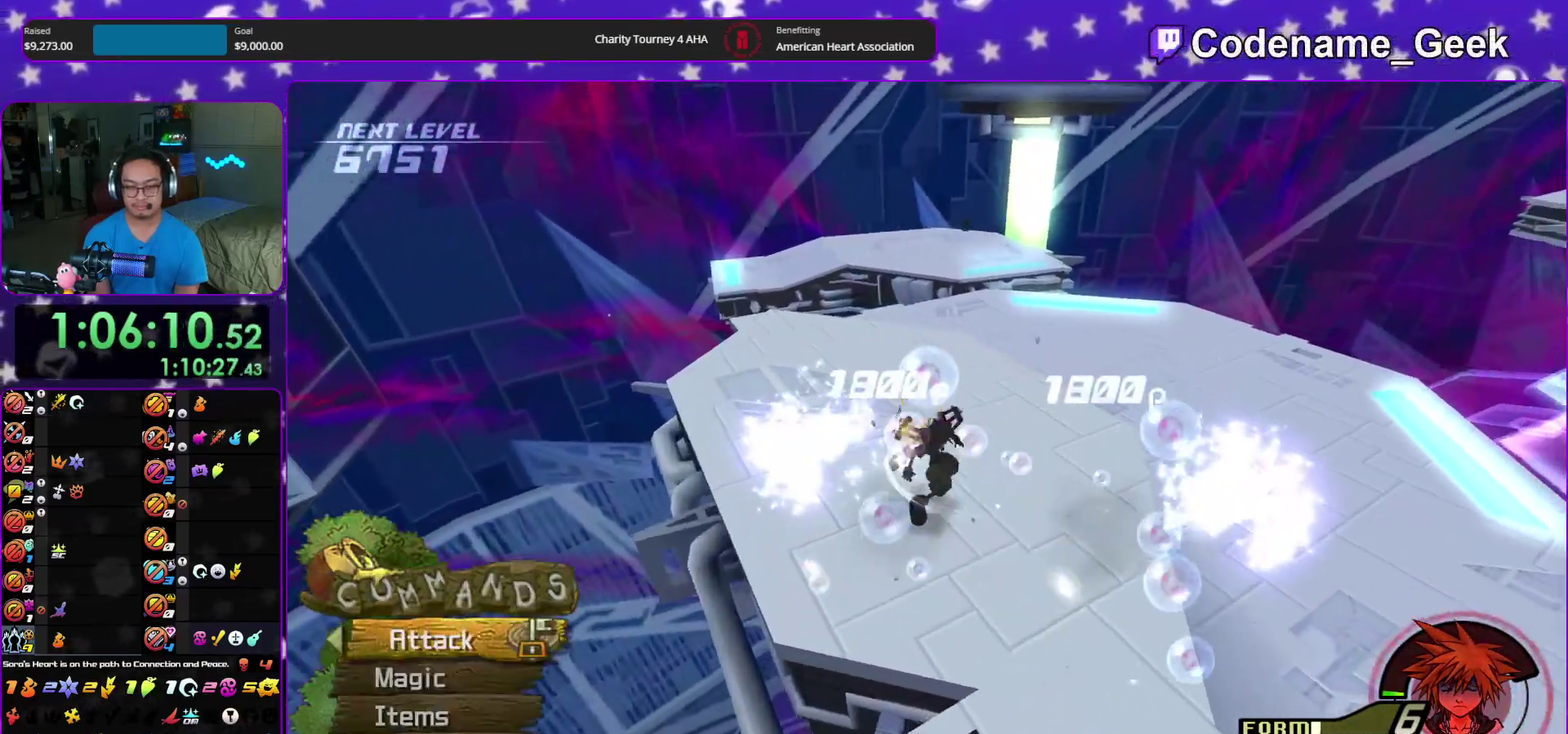
{"dt_ms": 500, "buttons": ["A"], "left_stick": "up", "right_stick": "center", "events": [[50, "B", "down"], [167, "B", "up"], [417, "left_stick", "up"], [467, "A", "down"]]}
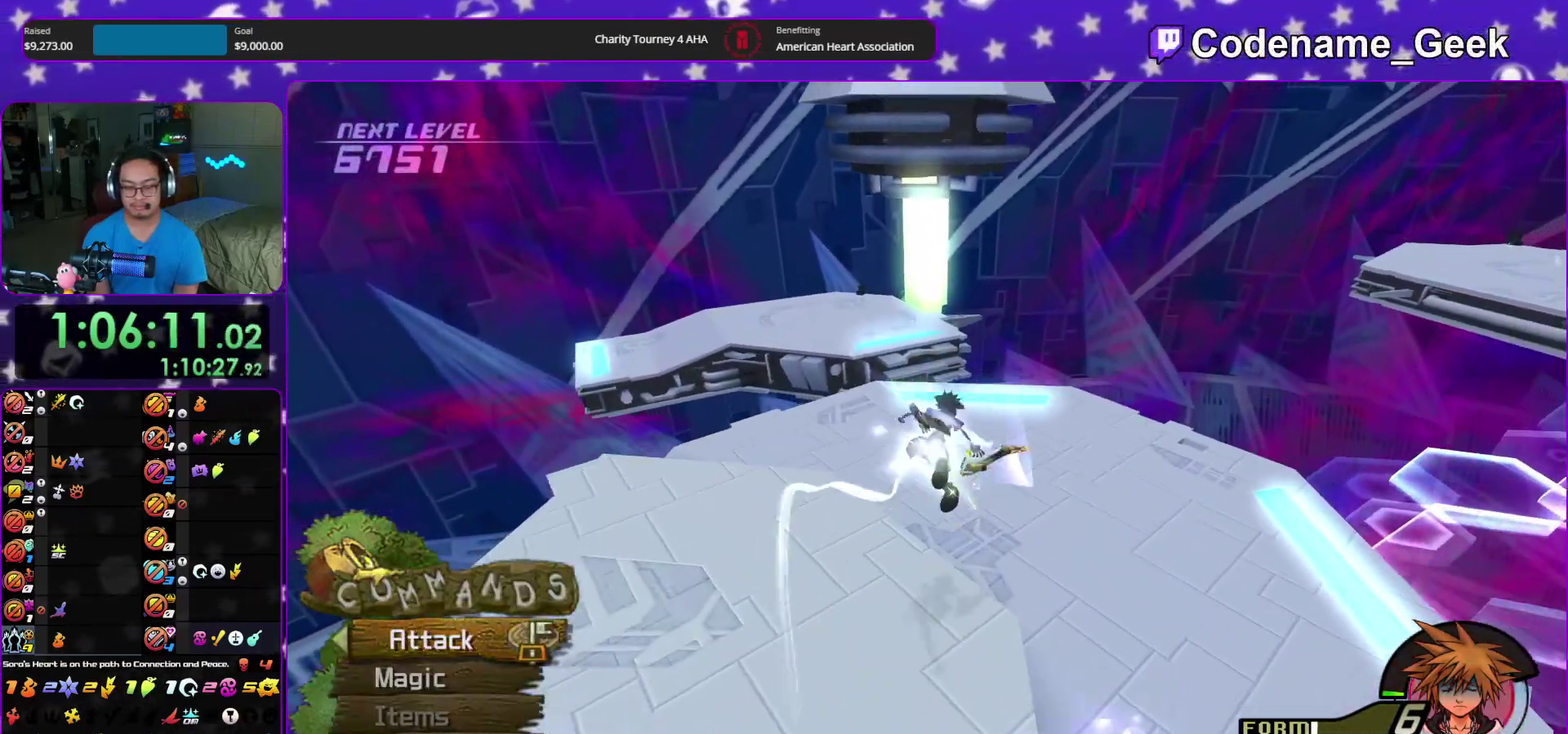
{"dt_ms": 400, "buttons": [], "left_stick": "up-right", "right_stick": "center", "events": [[83, "A", "up"], [133, "A", "down"], [250, "A", "up"], [400, "left_stick", "up-right"]]}
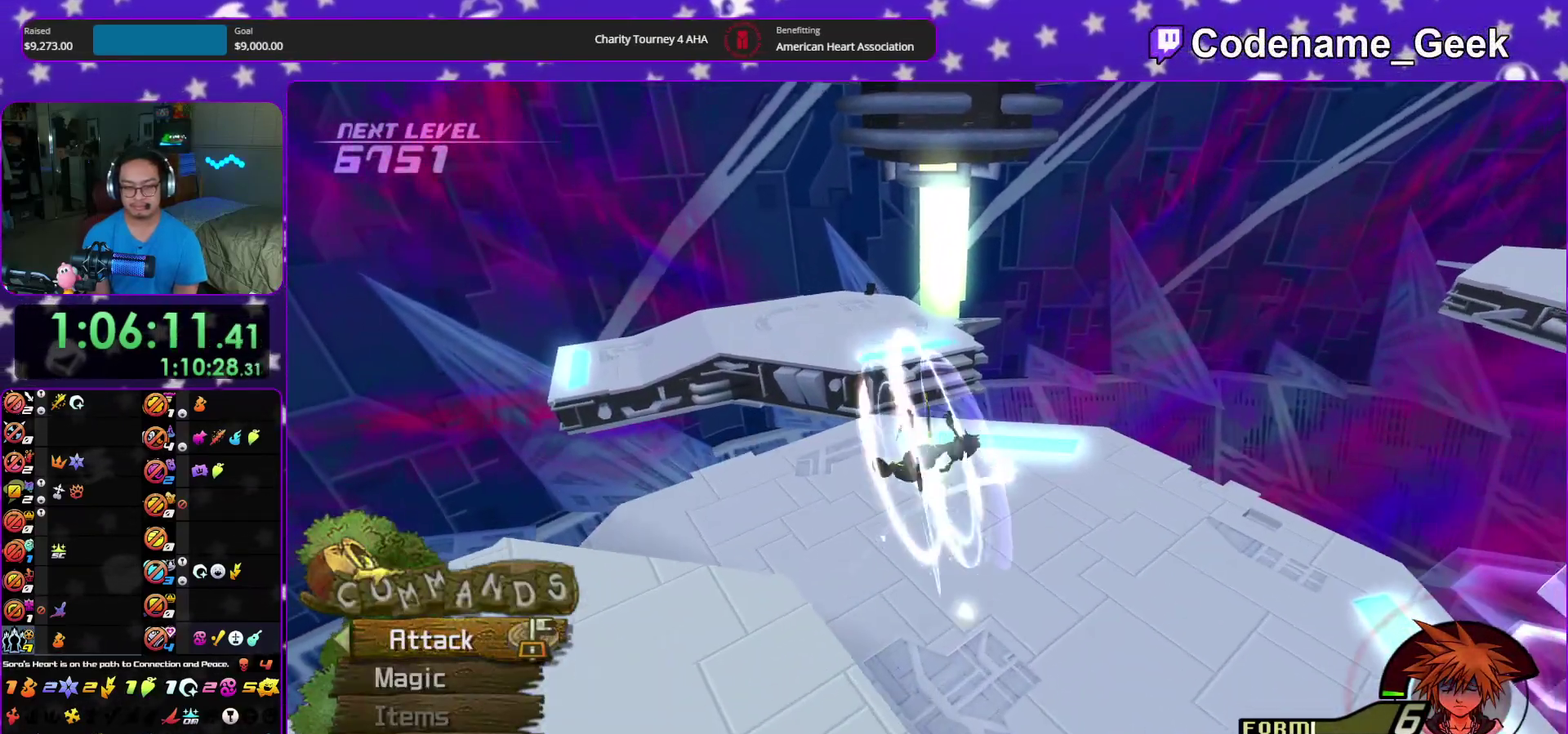
{"dt_ms": 600, "buttons": [], "left_stick": "up", "right_stick": "center", "events": [[183, "left_stick", "up"], [483, "B", "down"], [567, "B", "up"]]}
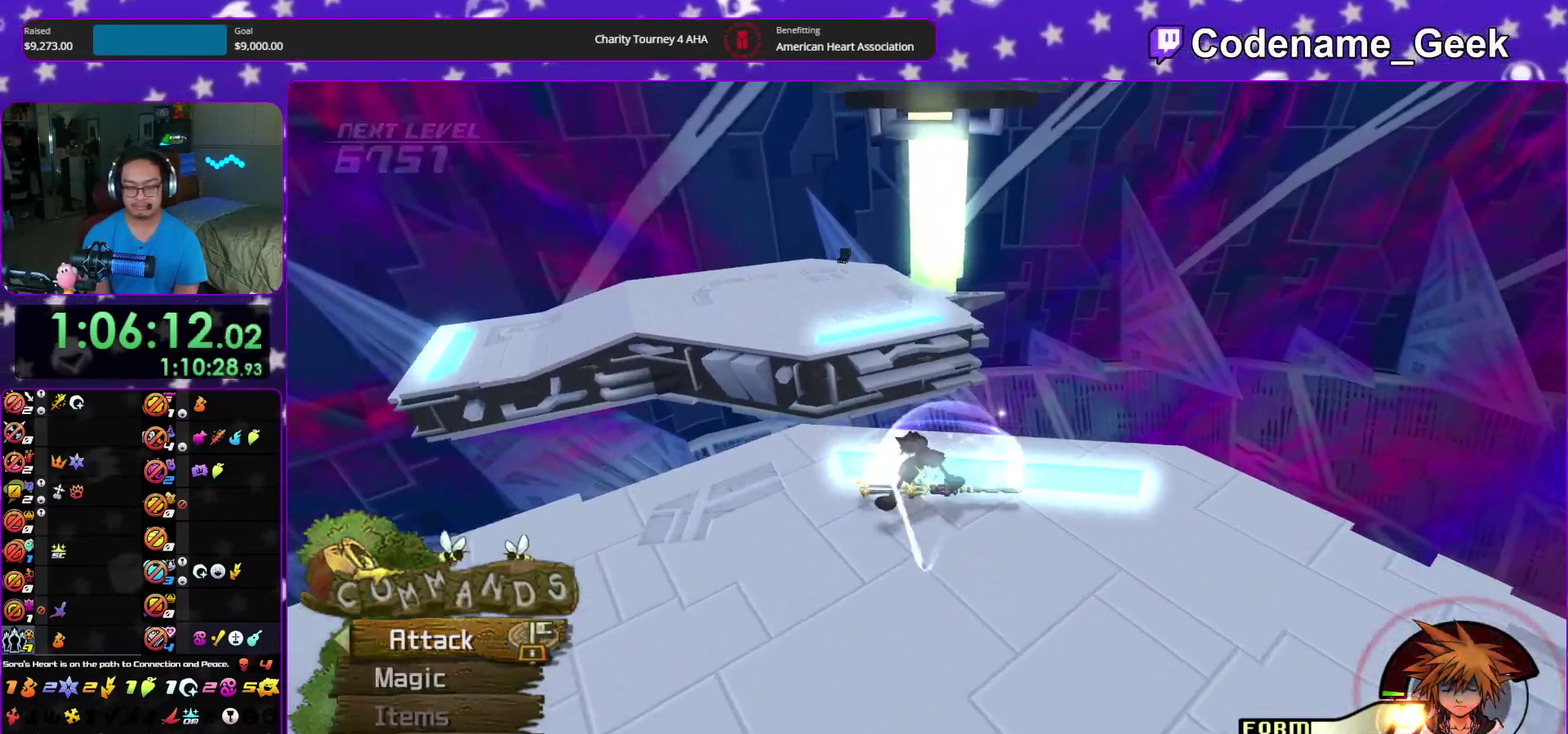
{"dt_ms": 300, "buttons": [], "left_stick": "up", "right_stick": "center", "events": [[50, "A", "down"], [100, "A", "up"], [183, "A", "down"], [250, "A", "up"]]}
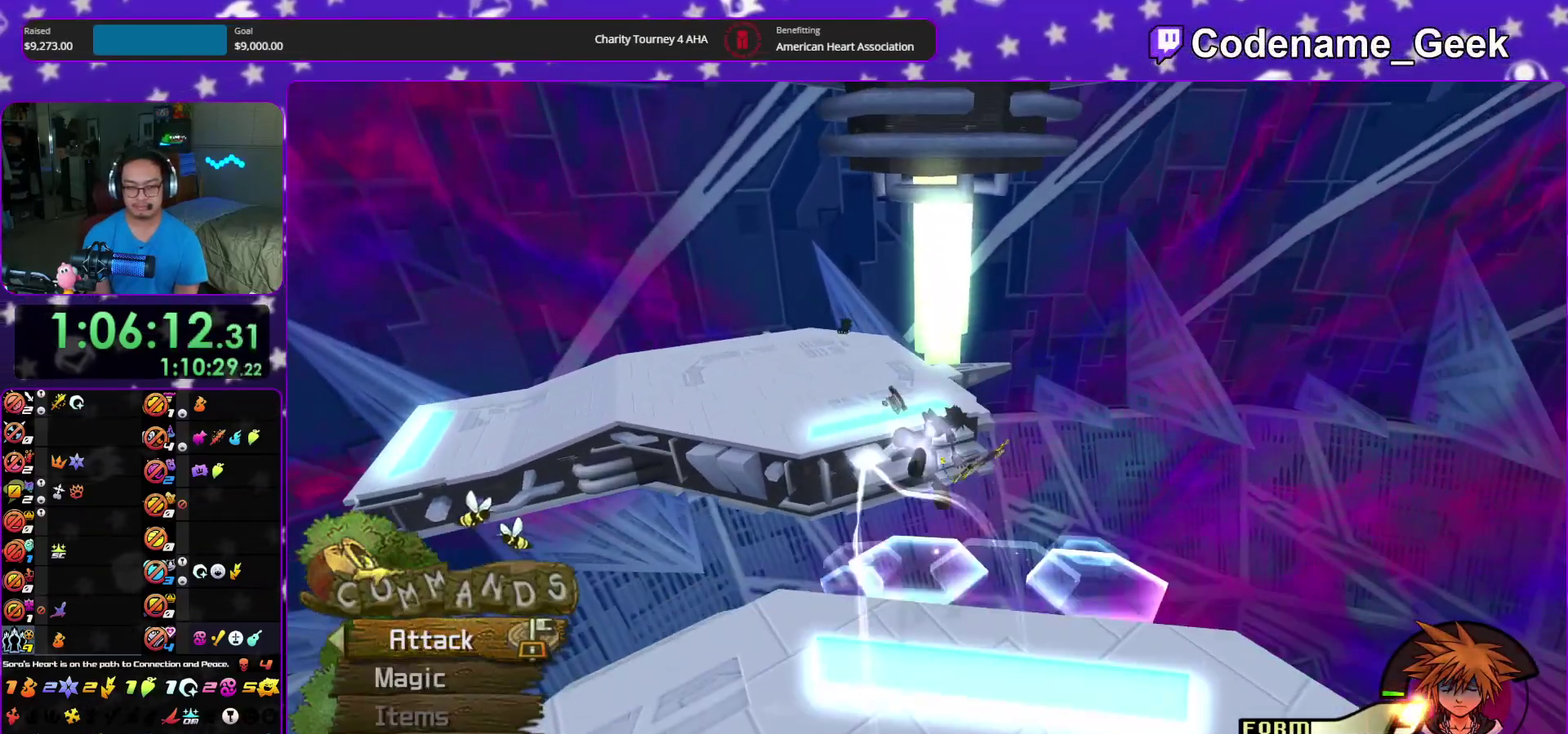
{"dt_ms": 900, "buttons": [], "left_stick": "up", "right_stick": "down"}